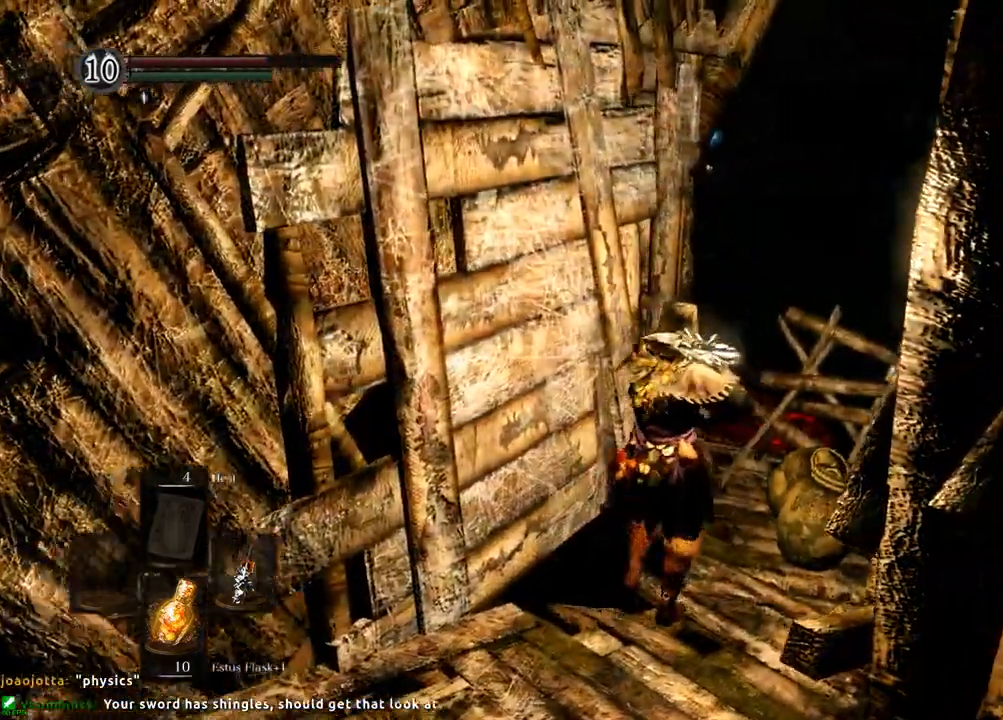
Gameplay with a controller (PlayStation layout); each line is a JSON object with the inputs held at the frame after it (dt_ms = milliseconds from this image to that frame). "events" lists button and stick changes between this image and that frame as [ms after this image, input, new state], when the widget could be followed in between. Not read: L3 R3.
{"dt_ms": 500, "buttons": [], "left_stick": "up-right", "right_stick": "center", "events": [[317, "left_stick", "right"], [450, "left_stick", "up-right"]]}
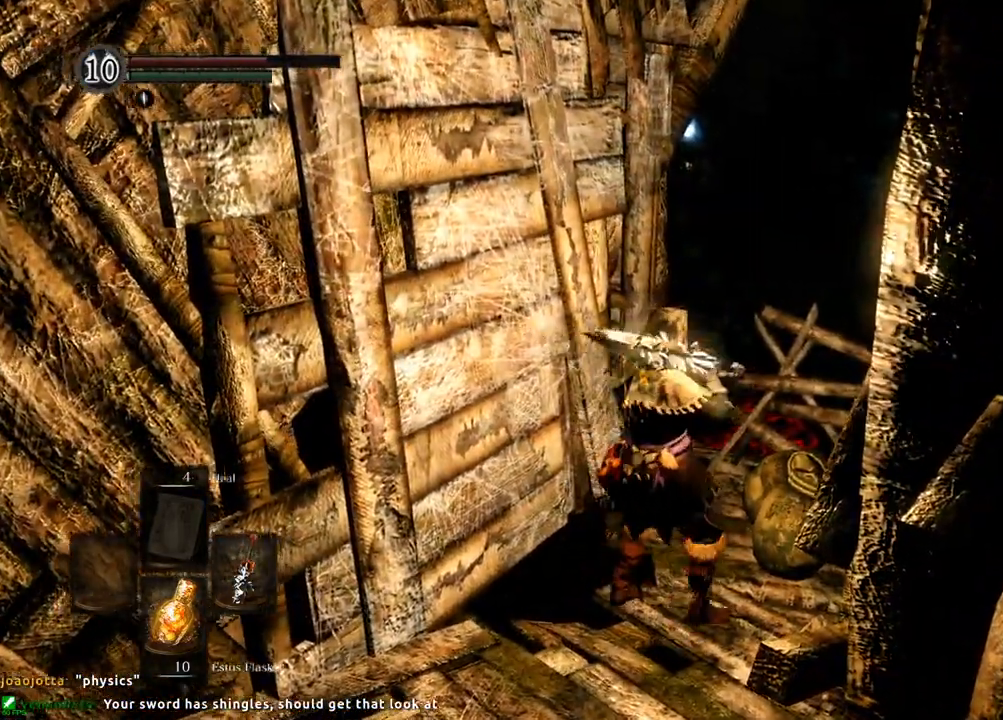
{"dt_ms": 500, "buttons": [], "left_stick": "center", "right_stick": "center", "events": [[83, "left_stick", "up"], [117, "right_stick", "left"], [317, "right_stick", "center"], [367, "left_stick", "center"]]}
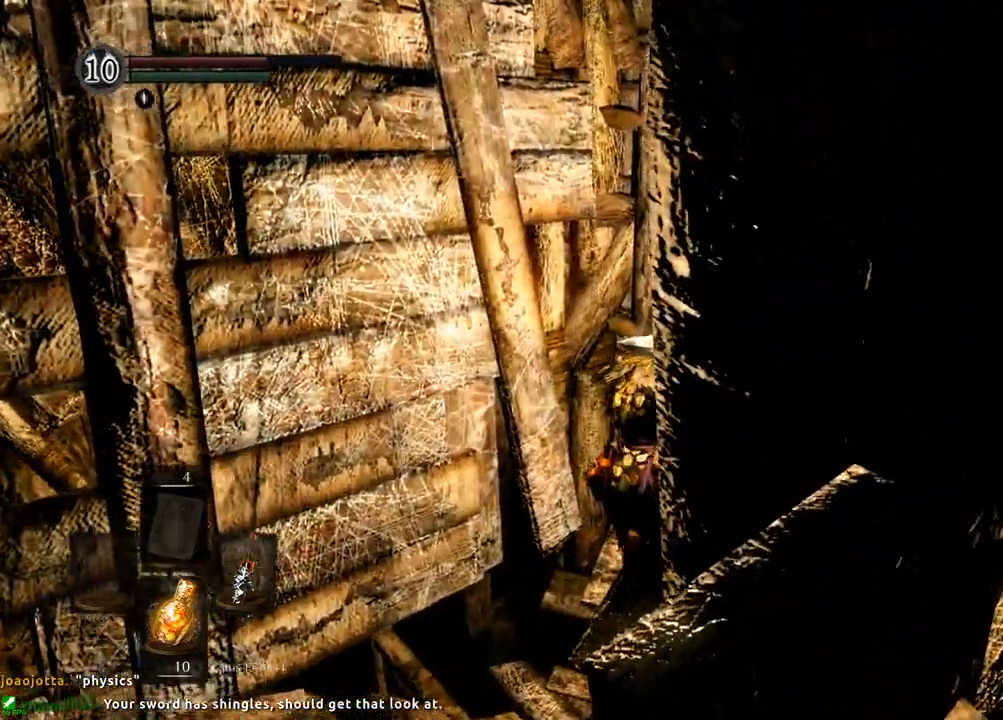
{"dt_ms": 1000, "buttons": [], "left_stick": "center", "right_stick": "up-right", "events": [[183, "right_stick", "left"], [300, "R2", "down"], [317, "R2", "up"], [350, "right_stick", "center"], [817, "right_stick", "up-right"]]}
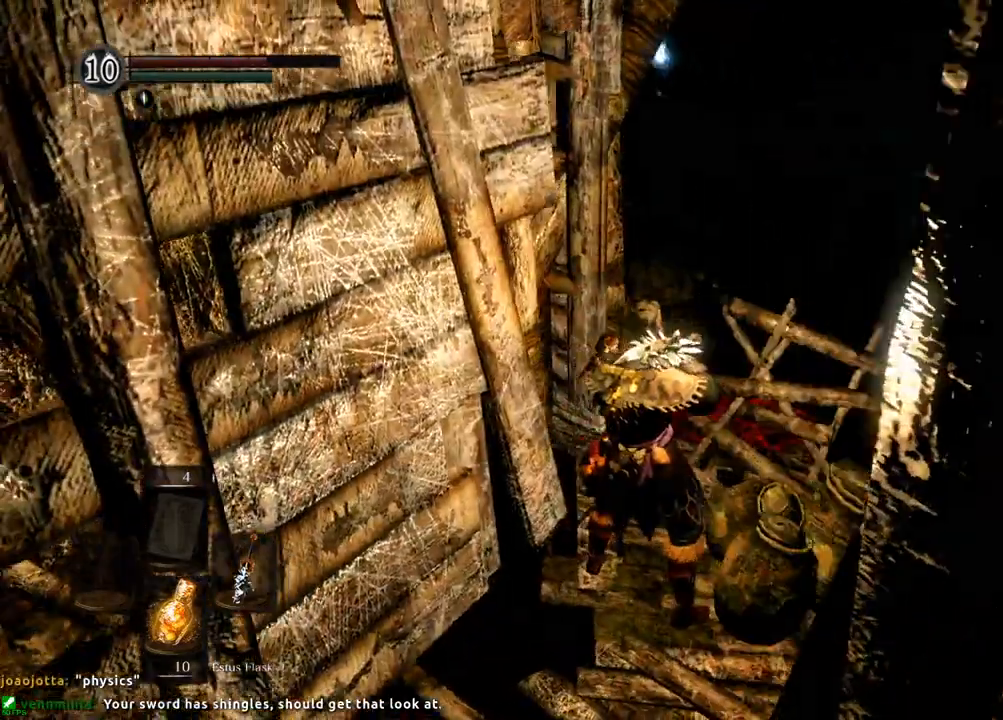
{"dt_ms": 500, "buttons": [], "left_stick": "center", "right_stick": "center", "events": [[100, "right_stick", "center"]]}
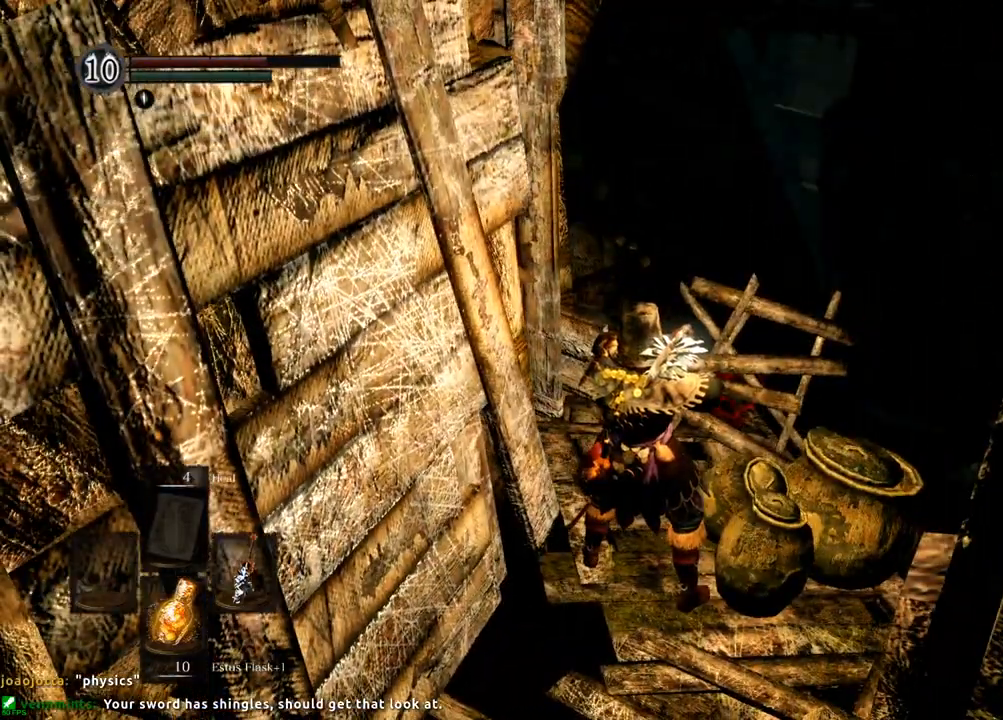
{"dt_ms": 500, "buttons": [], "left_stick": "center", "right_stick": "center", "events": [[233, "left_stick", "up"], [317, "left_stick", "center"], [400, "SQUARE", "down"], [450, "SQUARE", "up"]]}
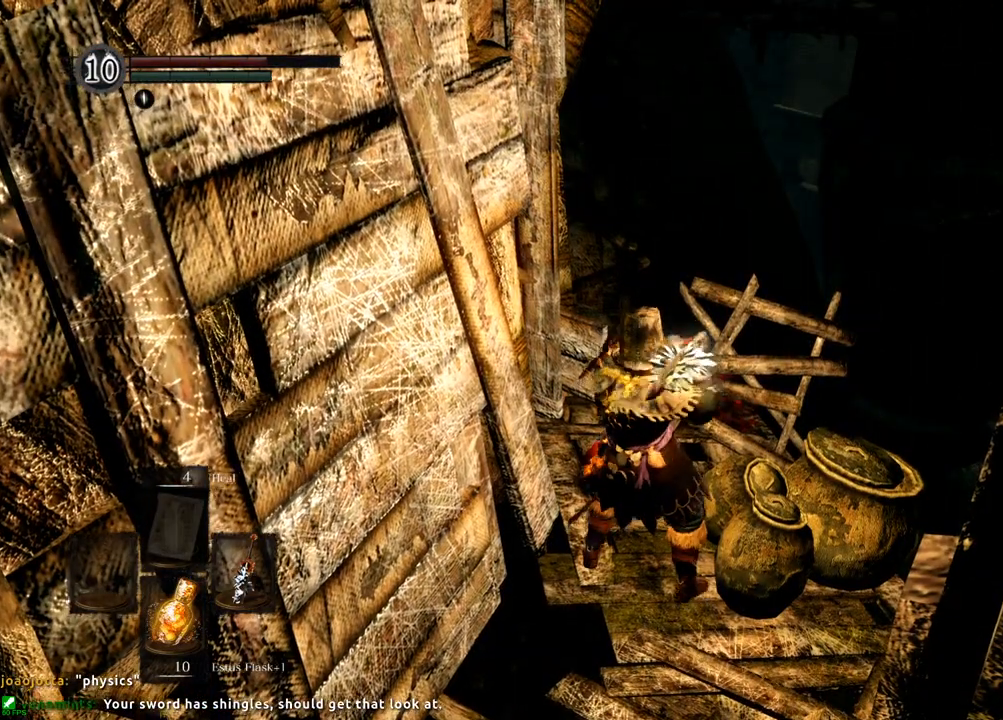
{"dt_ms": 1000, "buttons": [], "left_stick": "center", "right_stick": "center"}
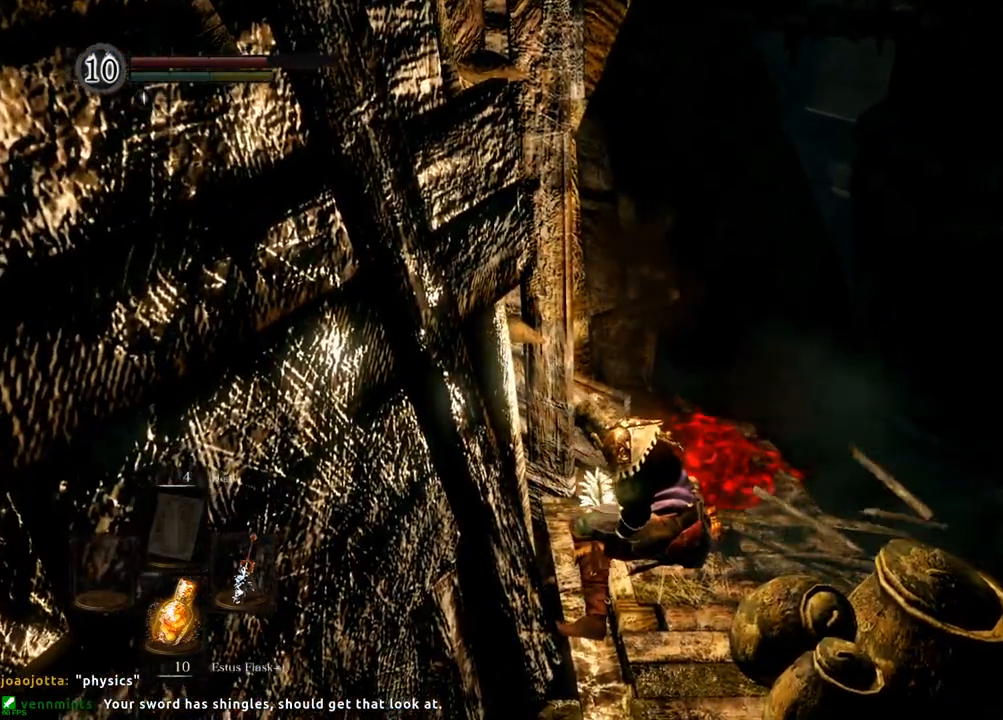
{"dt_ms": 500, "buttons": [], "left_stick": "center", "right_stick": "center", "events": [[150, "right_stick", "left"], [417, "right_stick", "center"]]}
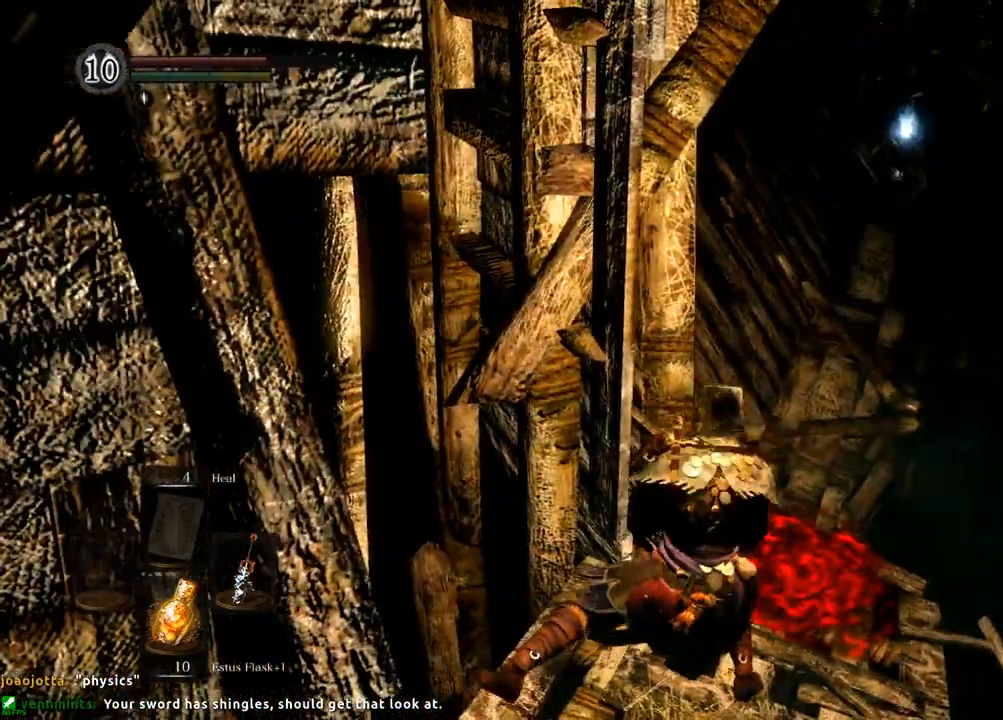
{"dt_ms": 500, "buttons": [], "left_stick": "center", "right_stick": "up-right", "events": [[467, "right_stick", "up-right"]]}
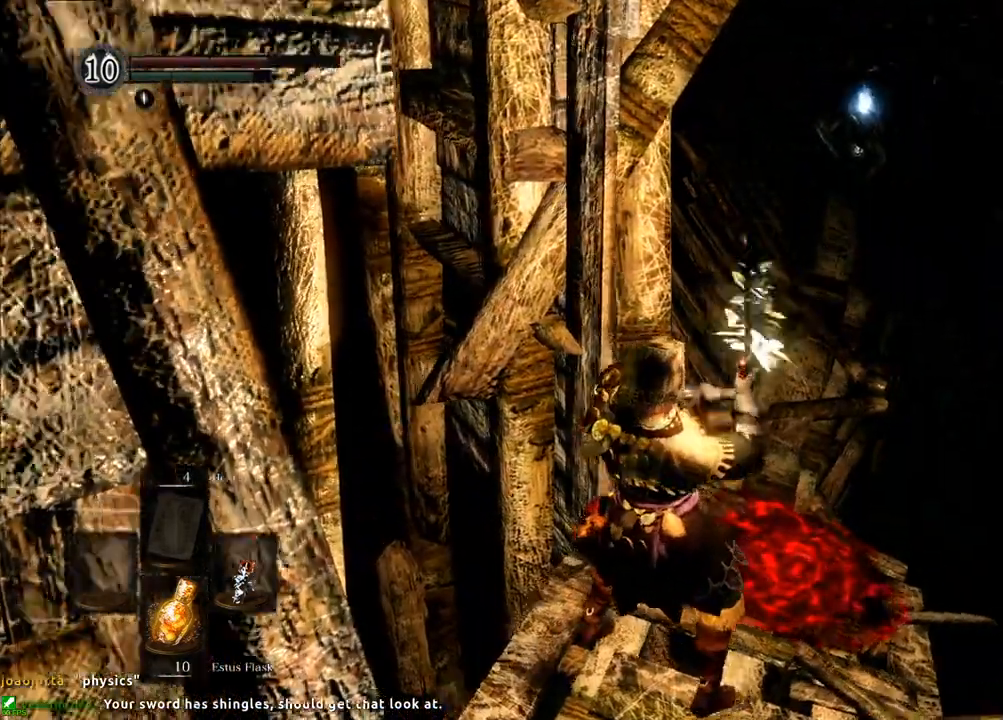
{"dt_ms": 500, "buttons": [], "left_stick": "up", "right_stick": "center", "events": [[100, "right_stick", "center"], [183, "left_stick", "up-right"], [367, "left_stick", "up"]]}
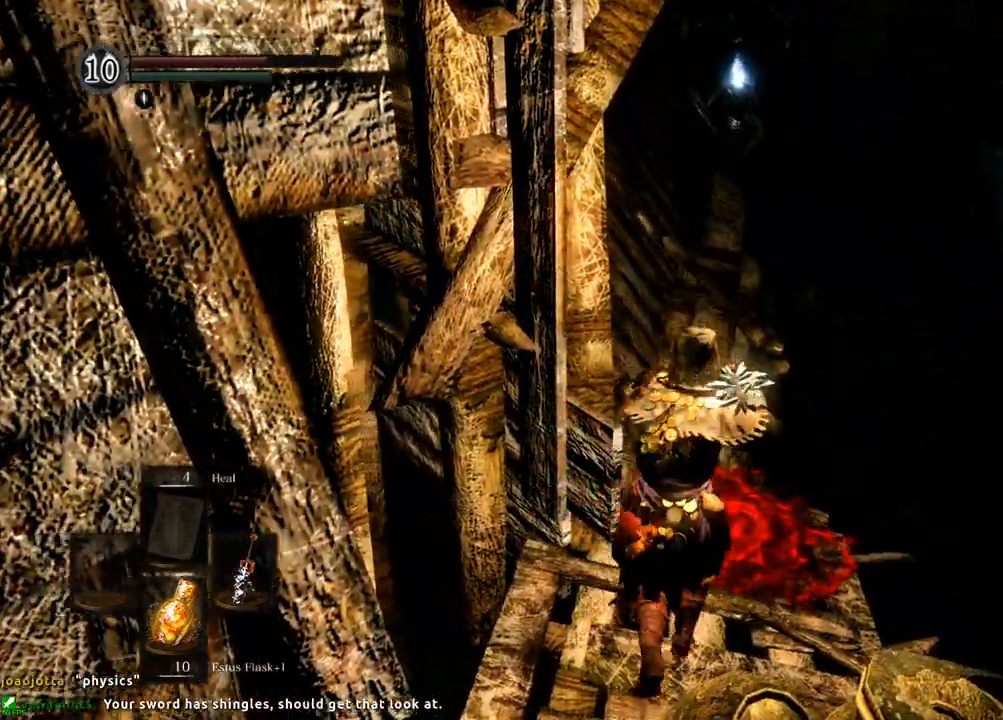
{"dt_ms": 500, "buttons": [], "left_stick": "up", "right_stick": "center", "events": []}
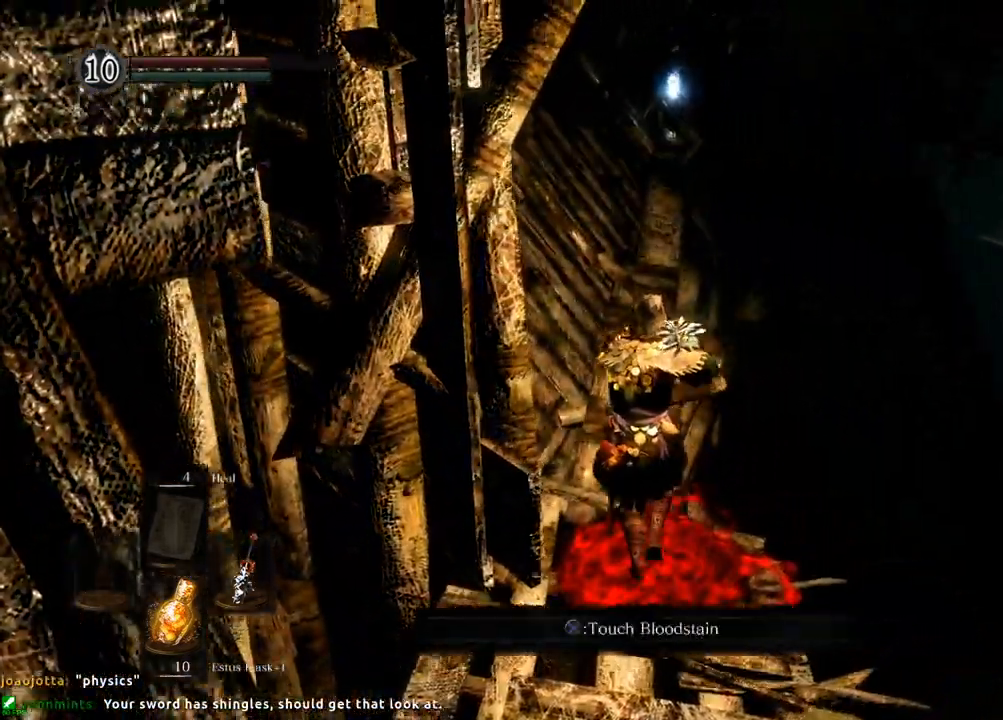
{"dt_ms": 500, "buttons": [], "left_stick": "up", "right_stick": "center", "events": []}
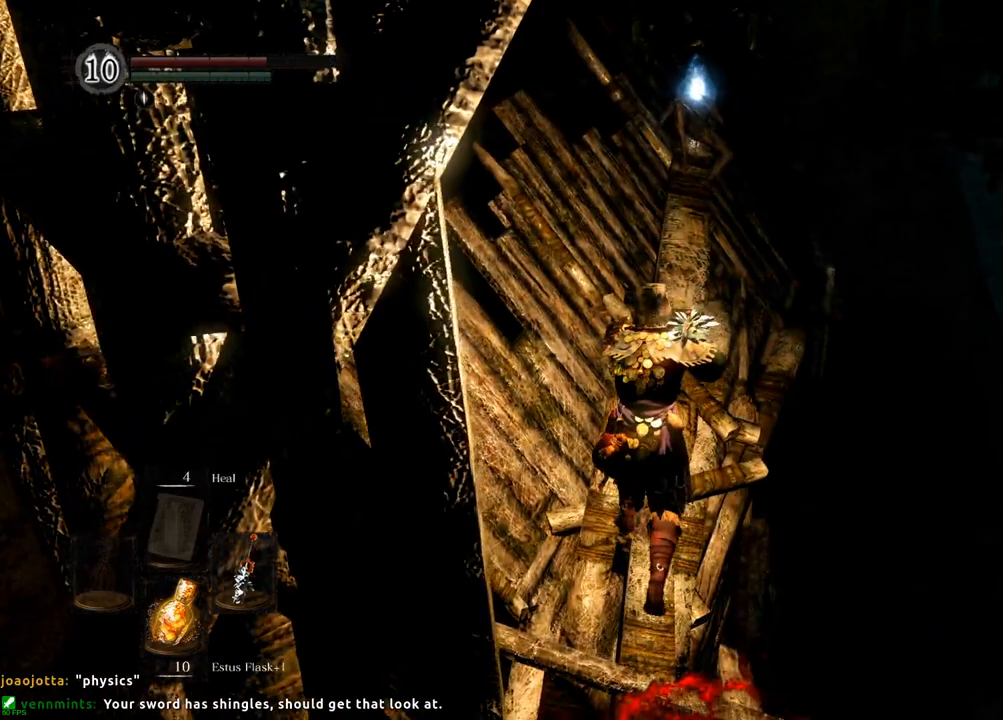
{"dt_ms": 500, "buttons": [], "left_stick": "up", "right_stick": "center", "events": []}
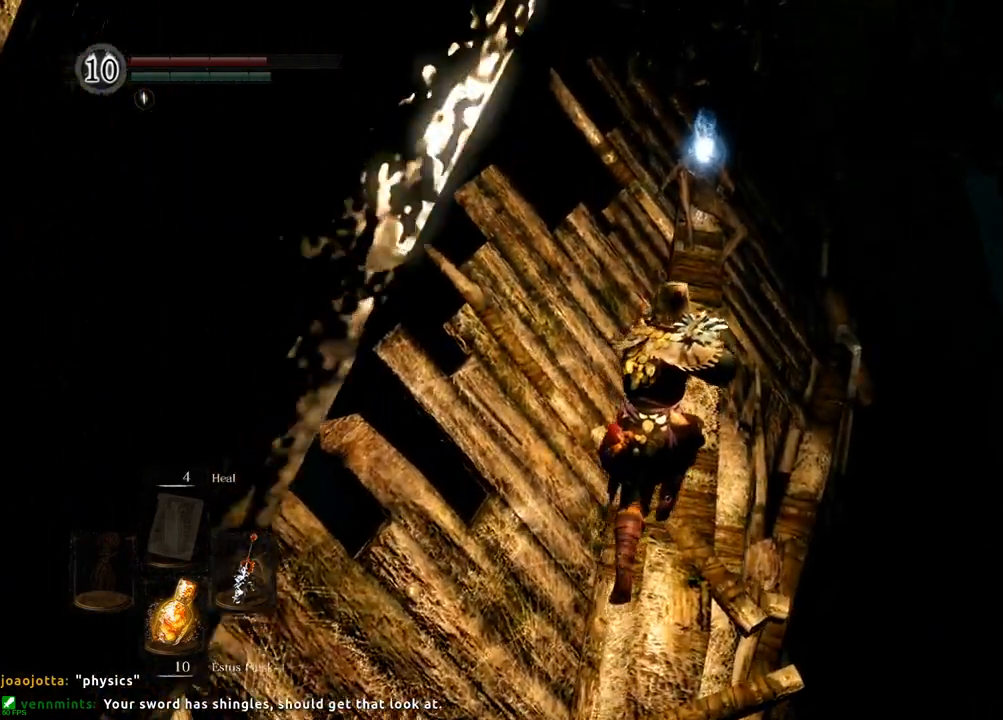
{"dt_ms": 500, "buttons": [], "left_stick": "up", "right_stick": "center", "events": []}
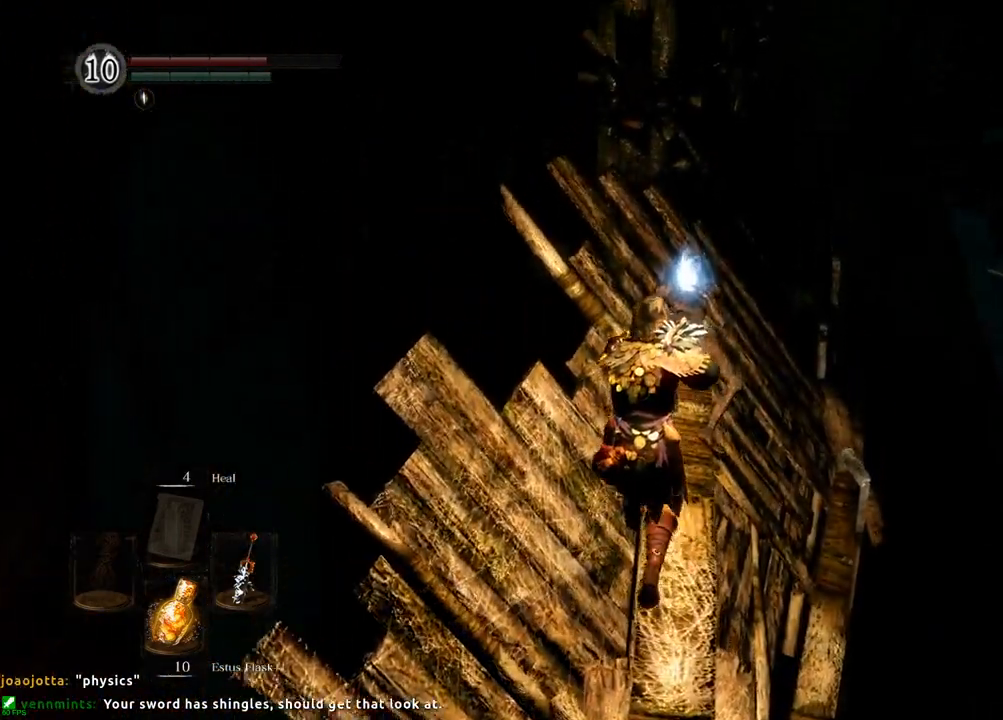
{"dt_ms": 500, "buttons": [], "left_stick": "center", "right_stick": "center", "events": [[150, "left_stick", "center"]]}
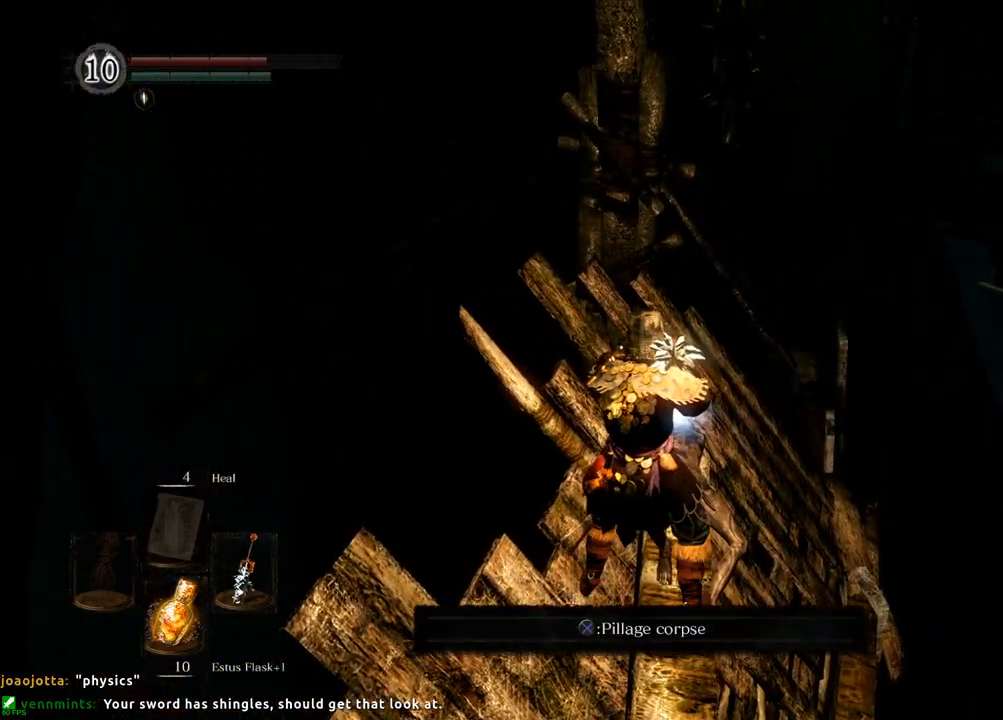
{"dt_ms": 500, "buttons": [], "left_stick": "center", "right_stick": "center", "events": [[67, "CROSS", "down"], [133, "CROSS", "up"]]}
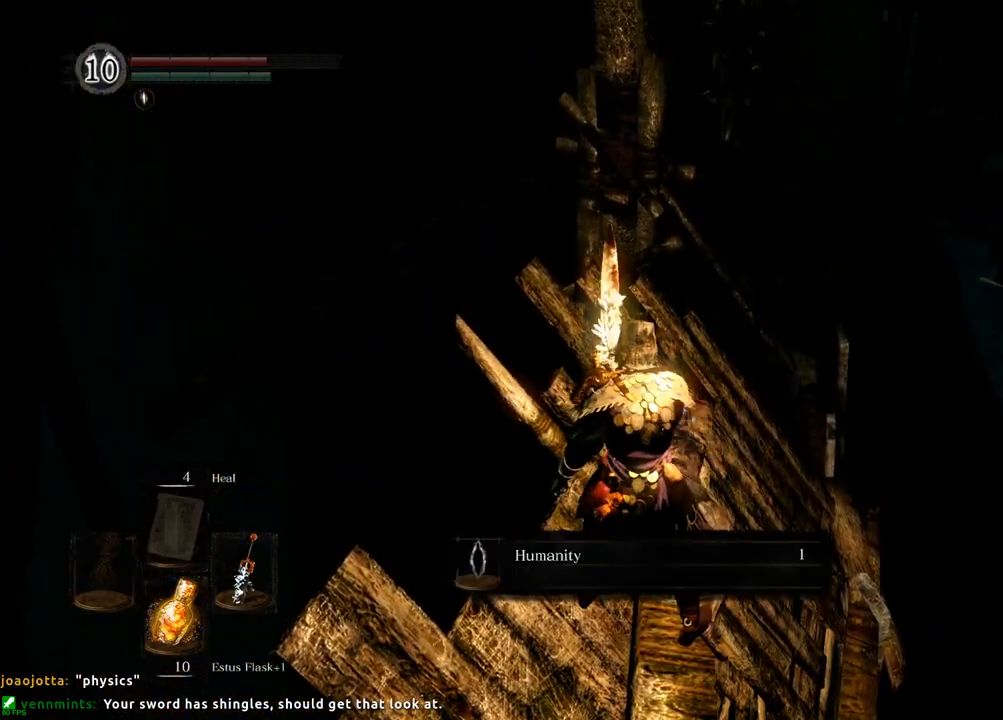
{"dt_ms": 500, "buttons": [], "left_stick": "center", "right_stick": "center", "events": []}
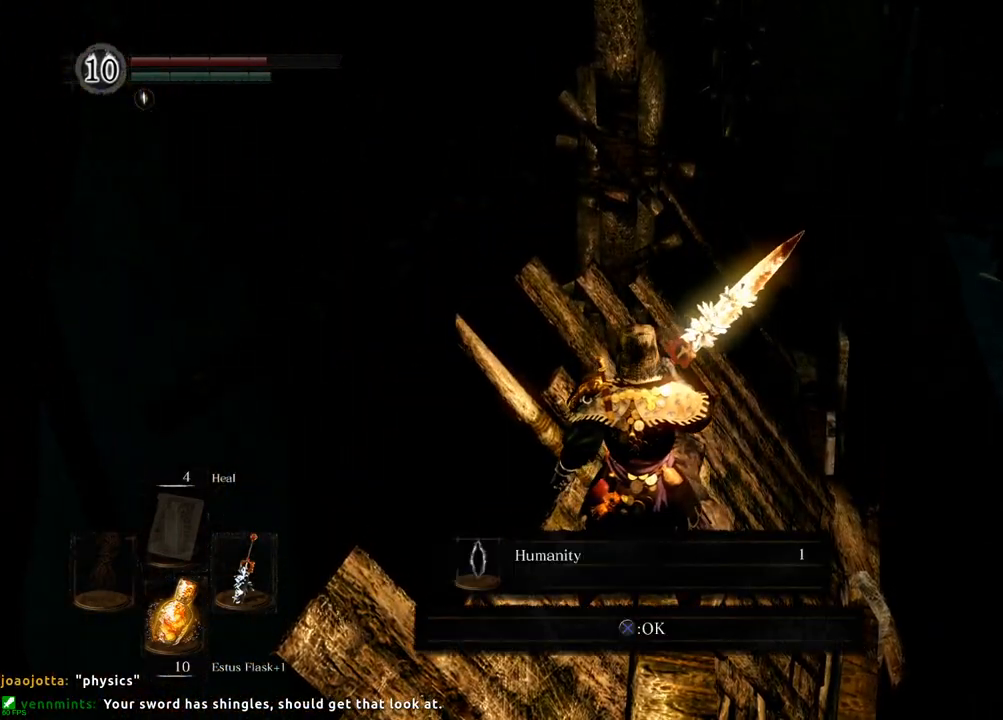
{"dt_ms": 500, "buttons": [], "left_stick": "center", "right_stick": "center", "events": [[133, "CROSS", "down"], [183, "CROSS", "up"]]}
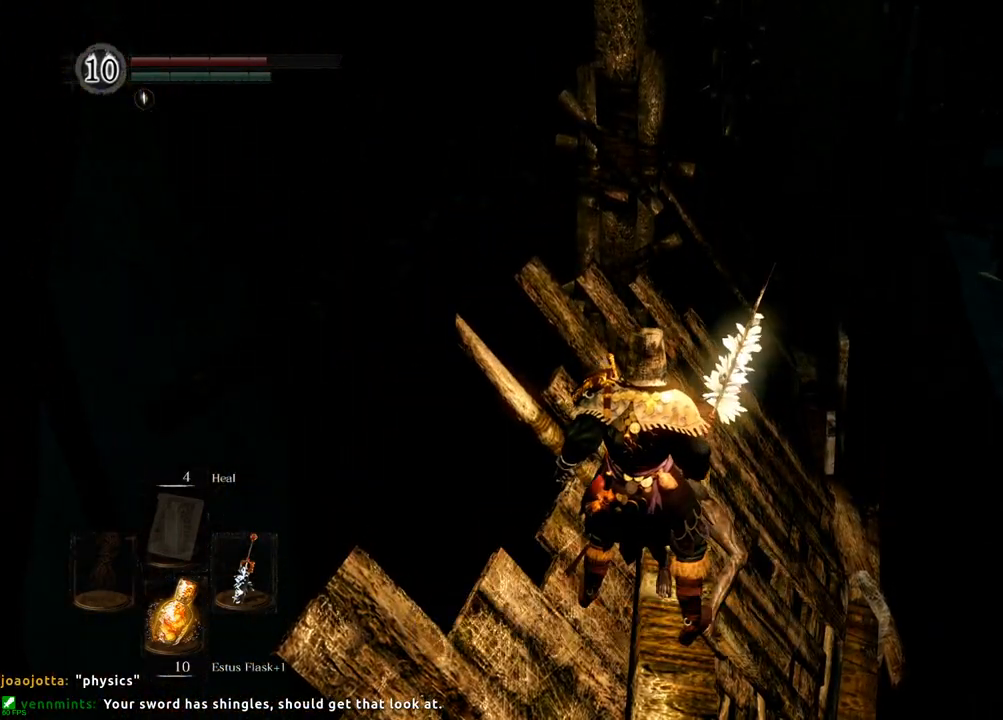
{"dt_ms": 500, "buttons": [], "left_stick": "center", "right_stick": "right", "events": [[67, "right_stick", "right"]]}
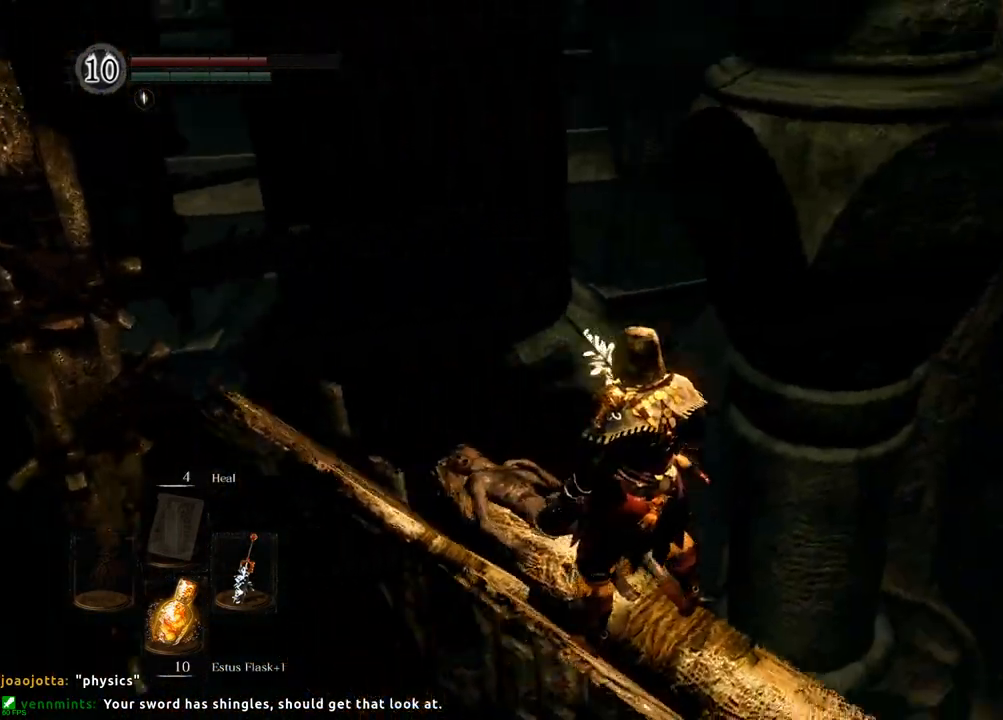
{"dt_ms": 500, "buttons": [], "left_stick": "center", "right_stick": "right", "events": []}
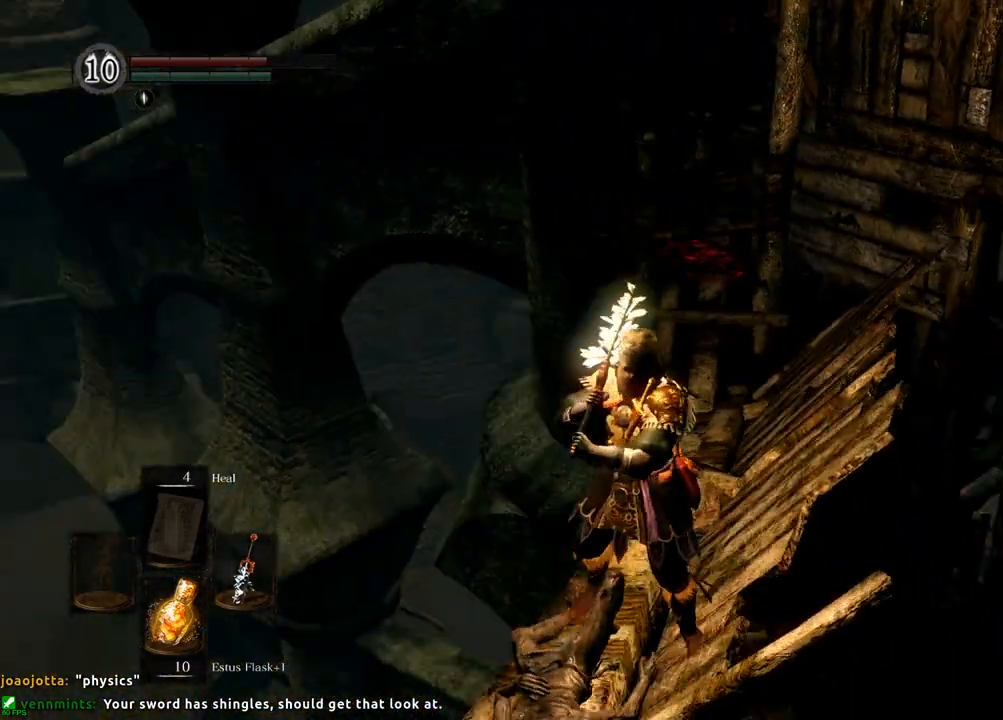
{"dt_ms": 500, "buttons": [], "left_stick": "center", "right_stick": "center", "events": [[50, "right_stick", "center"], [383, "left_stick", "up"], [500, "left_stick", "center"]]}
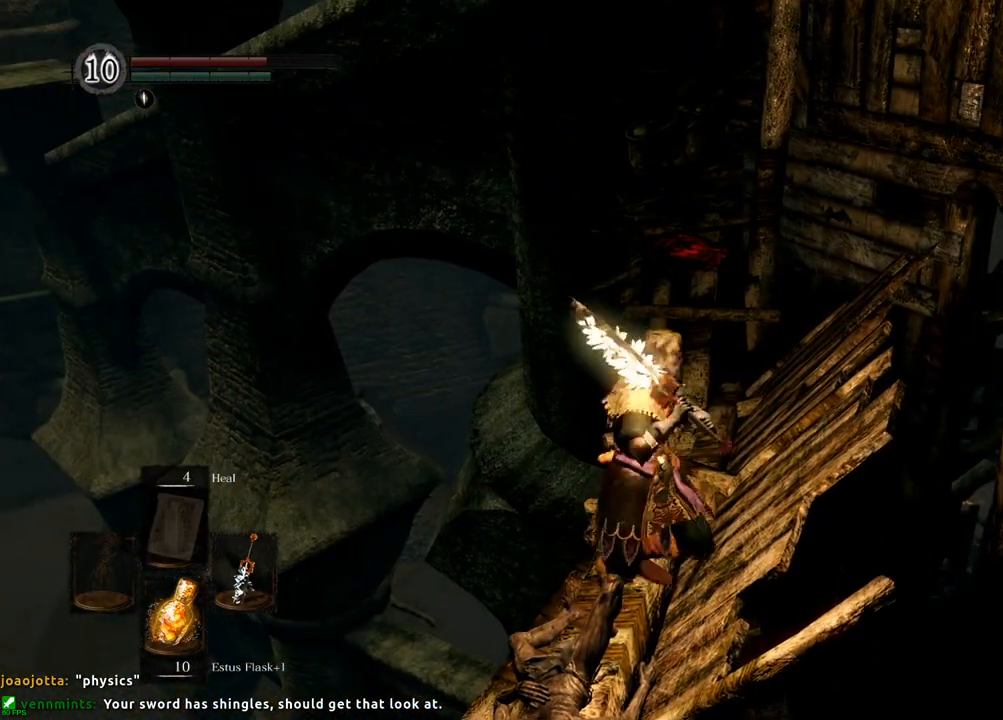
{"dt_ms": 500, "buttons": [], "left_stick": "center", "right_stick": "center", "events": [[283, "right_stick", "up-right"], [467, "right_stick", "center"]]}
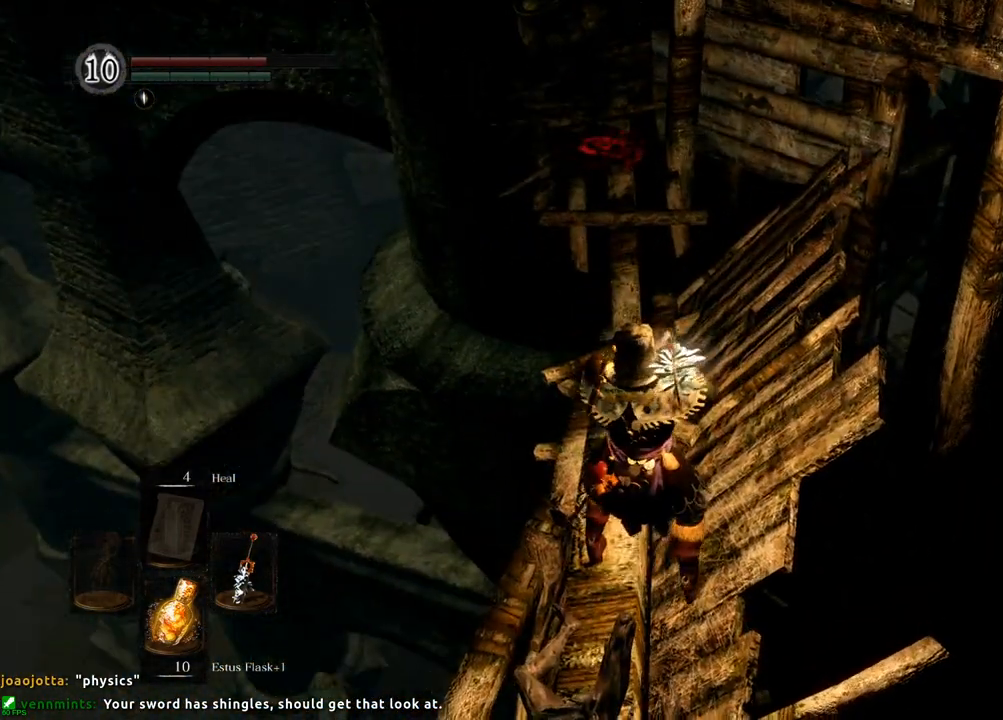
{"dt_ms": 500, "buttons": [], "left_stick": "up", "right_stick": "center", "events": [[117, "left_stick", "up"]]}
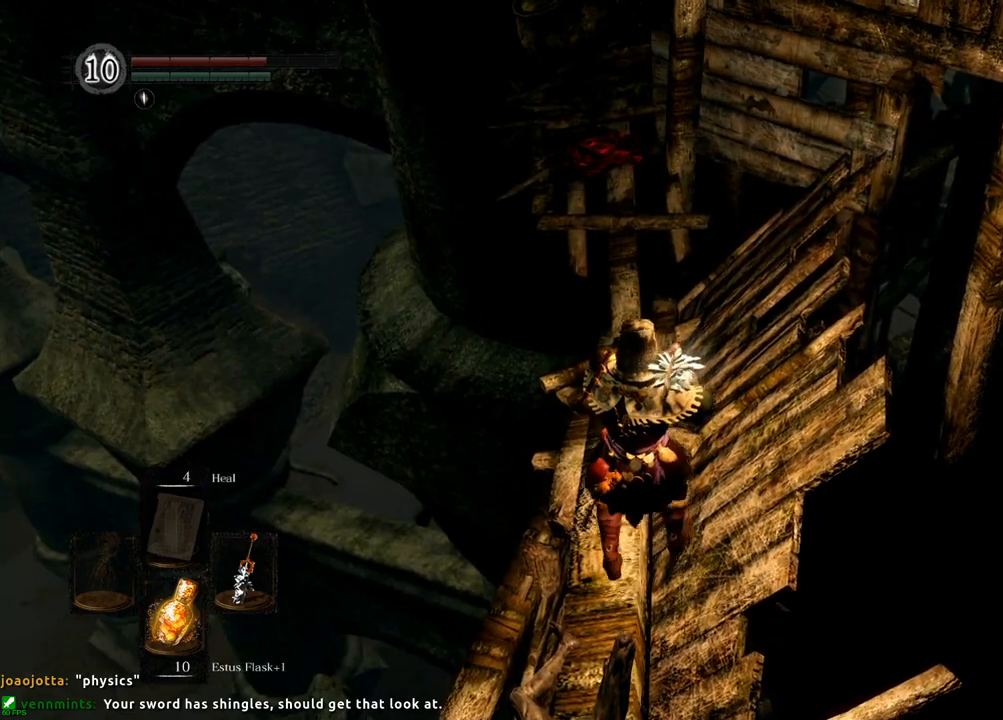
{"dt_ms": 500, "buttons": [], "left_stick": "up", "right_stick": "center", "events": []}
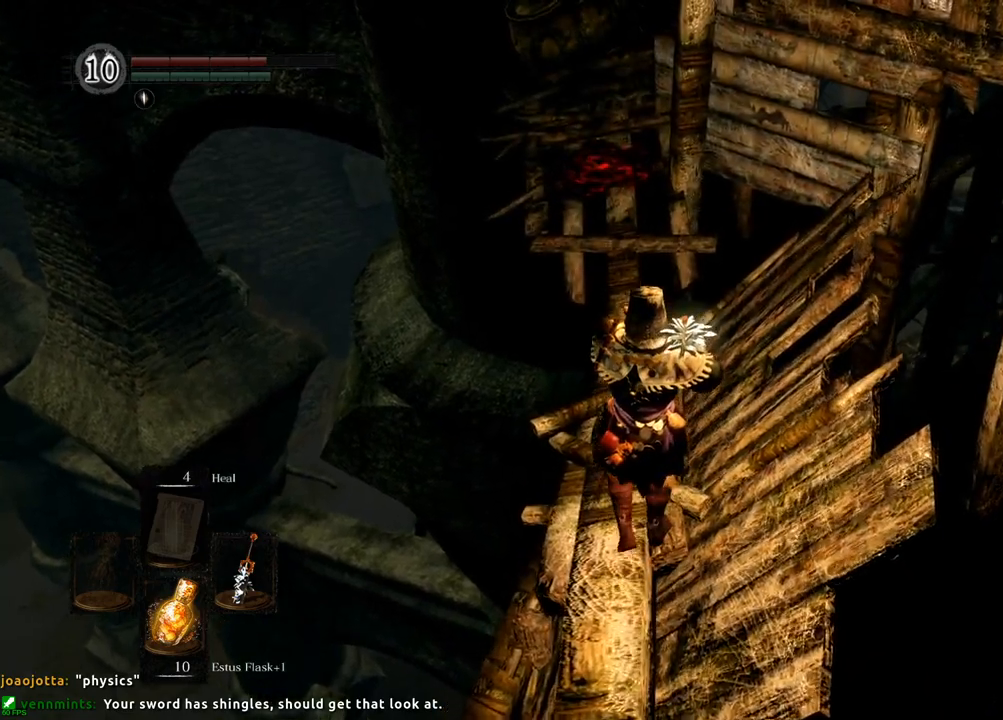
{"dt_ms": 500, "buttons": [], "left_stick": "up", "right_stick": "center", "events": []}
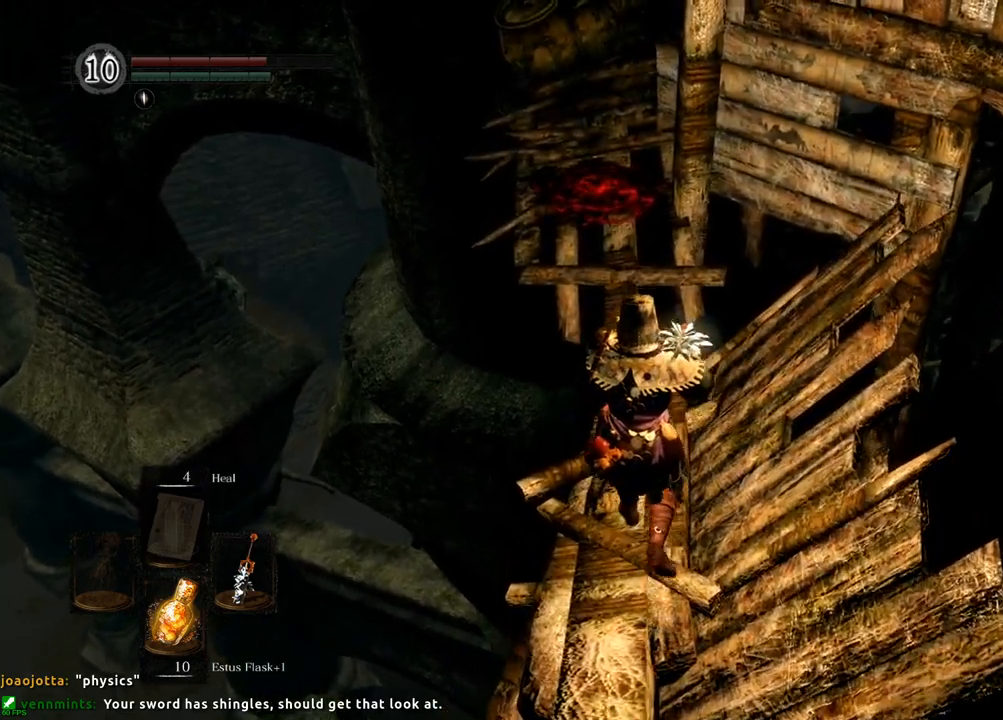
{"dt_ms": 500, "buttons": [], "left_stick": "up", "right_stick": "center", "events": [[117, "right_stick", "left"], [217, "right_stick", "center"]]}